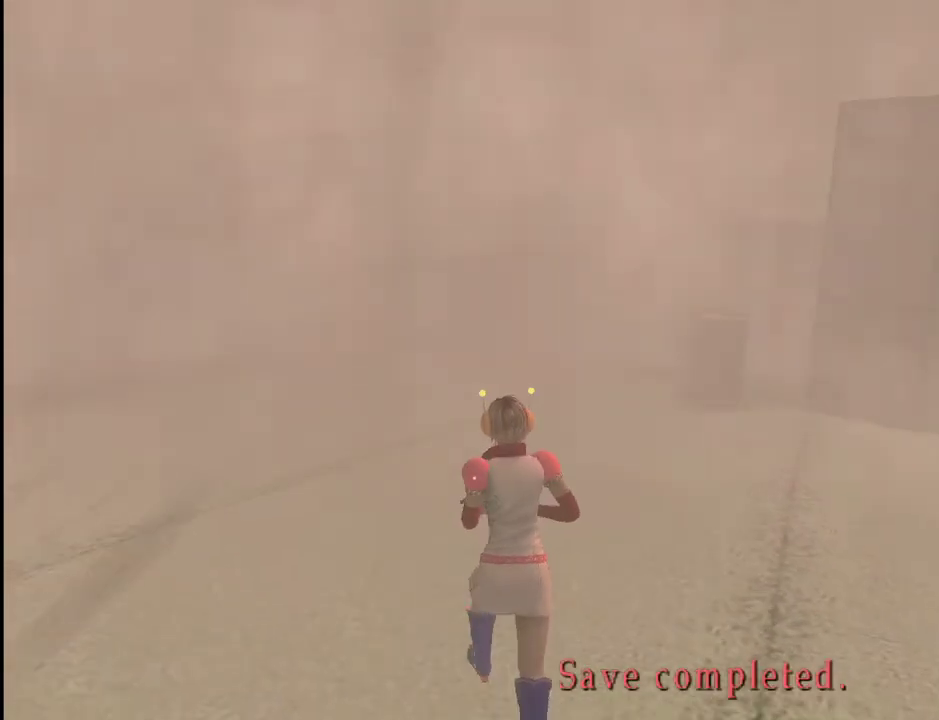
Gameplay with keyboard and mouse; each line is a JSON object with the keys and mouse buttons held at the frame after it. "events" lists presses ("down") and releases ("up") of ".", "/", "0", "1", "2", "3", "4", "5", "6", "7", "8", "9", "a", "alt_l", "alt_r", "b", "backslash", "backspace", "c", "caps_lock", "comma", "ctrl_l", "ctrl_r", "d", "e", "equals", "escape", "f", "g", "h", "i", "j", "k", "l", "lbracket", "m", "minus", "n", "o", "p", "q", "quote", "r", "rbracket", "return", "s", "semicolon", "shift_l", "shift_r", "space", "super", "t", "tab", "u", "v", "w", "x", "y", "z", "mouse_left" and "mouse_right" between this image and that frame as [ms after this image, input, new state], when the widget could be followed in between. "mouse_left", "mouse_right" = the "left", "right" buttons of the "mouse" list. No other keys are recorded. Mouse movement is not recorded.
{"keys": ["w"], "mouse": [], "events": []}
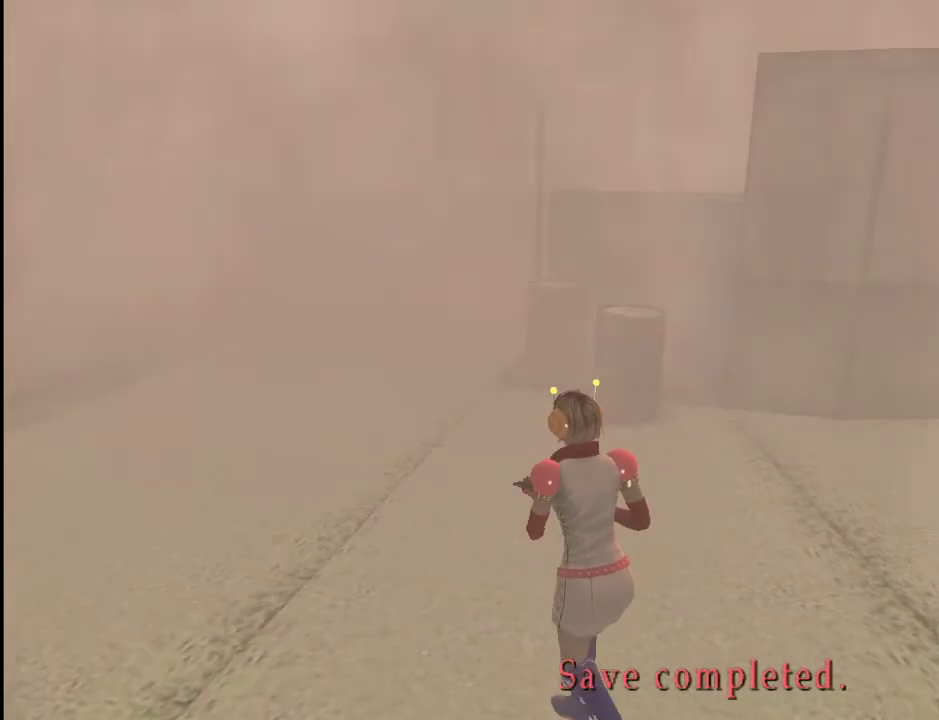
{"keys": ["w"], "mouse": [], "events": []}
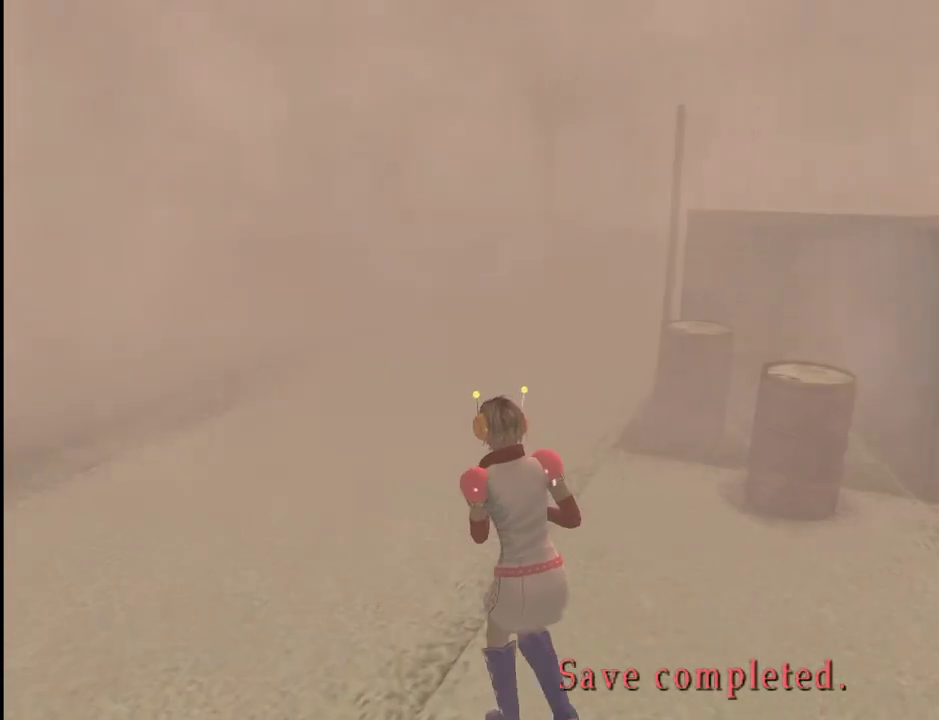
{"keys": ["w"], "mouse": [], "events": []}
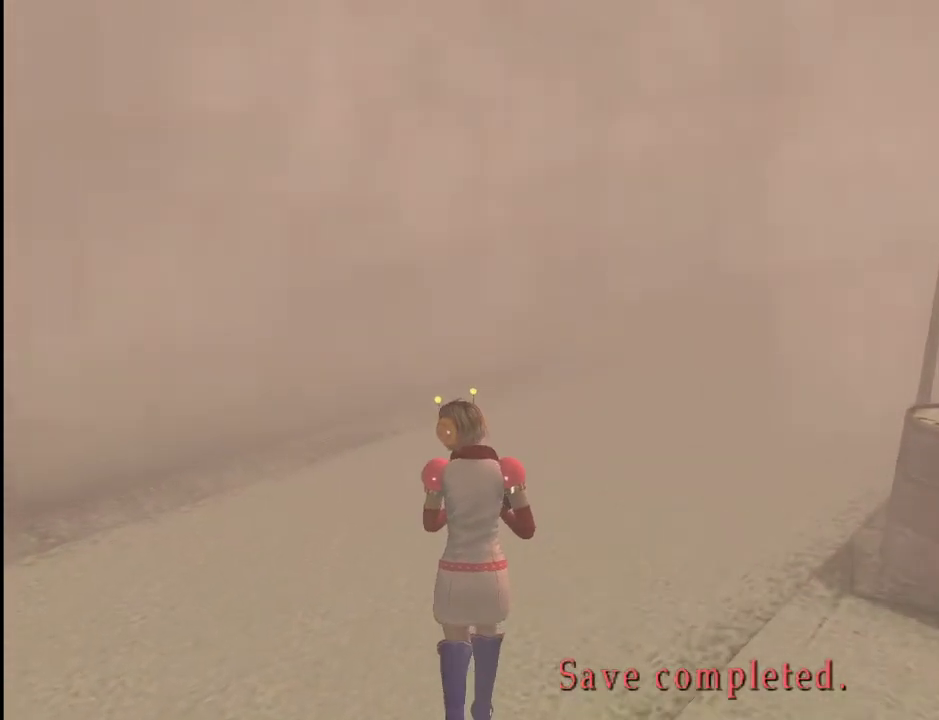
{"keys": ["w"], "mouse": [], "events": []}
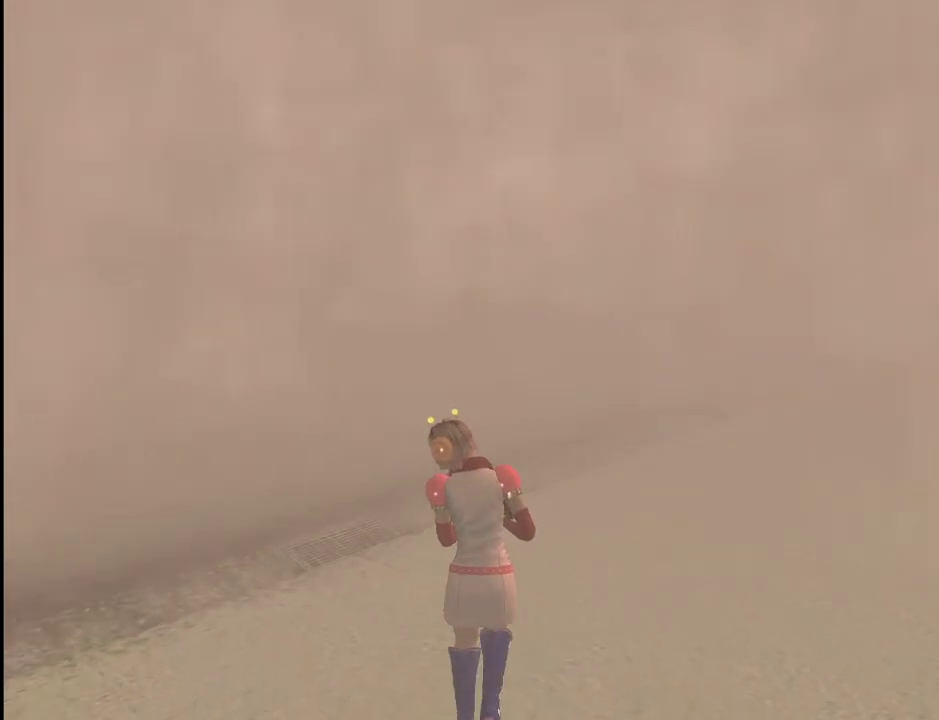
{"keys": ["w"], "mouse": [], "events": [[33, "d", "down"], [117, "d", "up"]]}
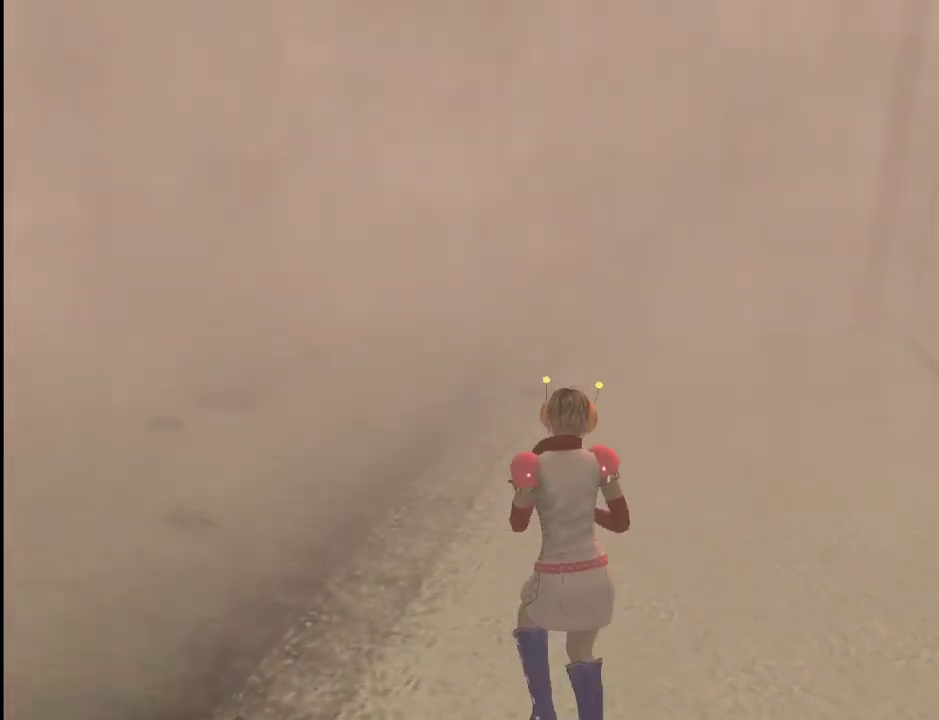
{"keys": ["w"], "mouse": [], "events": [[133, "lbracket", "down"], [283, "lbracket", "up"]]}
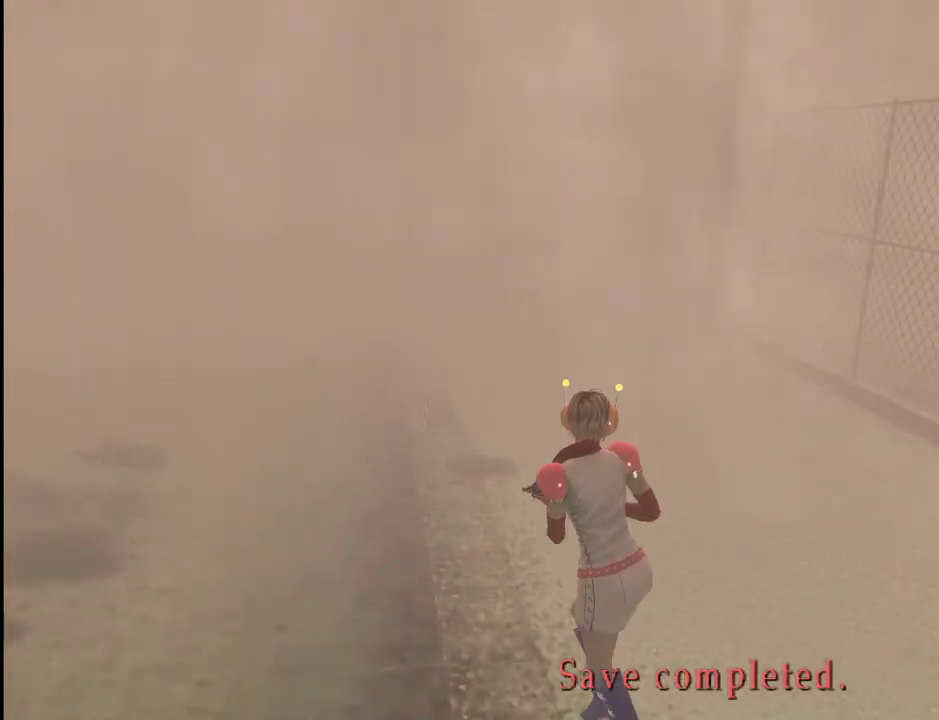
{"keys": ["w"], "mouse": [], "events": [[250, "d", "down"], [300, "d", "up"]]}
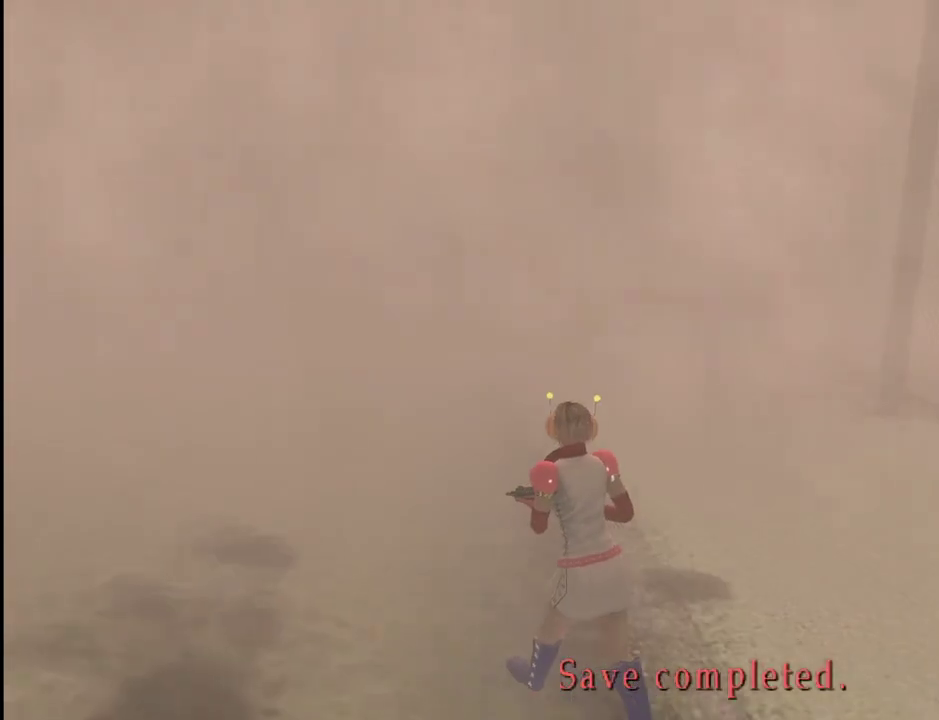
{"keys": ["w"], "mouse": [], "events": [[117, "d", "down"], [167, "d", "up"]]}
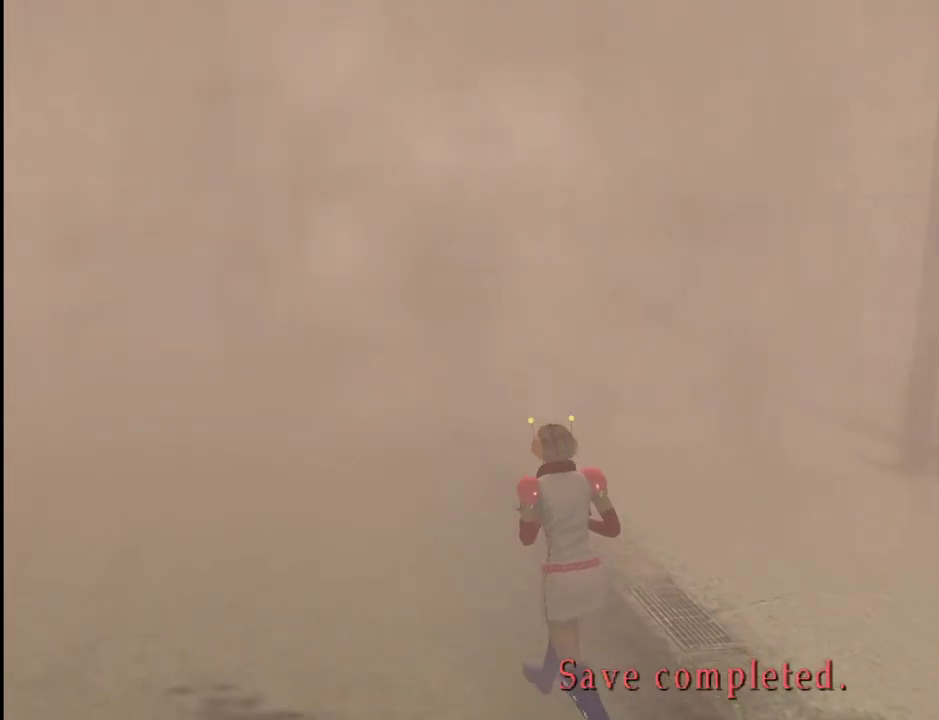
{"keys": ["w"], "mouse": [], "events": [[183, "d", "down"], [233, "d", "up"]]}
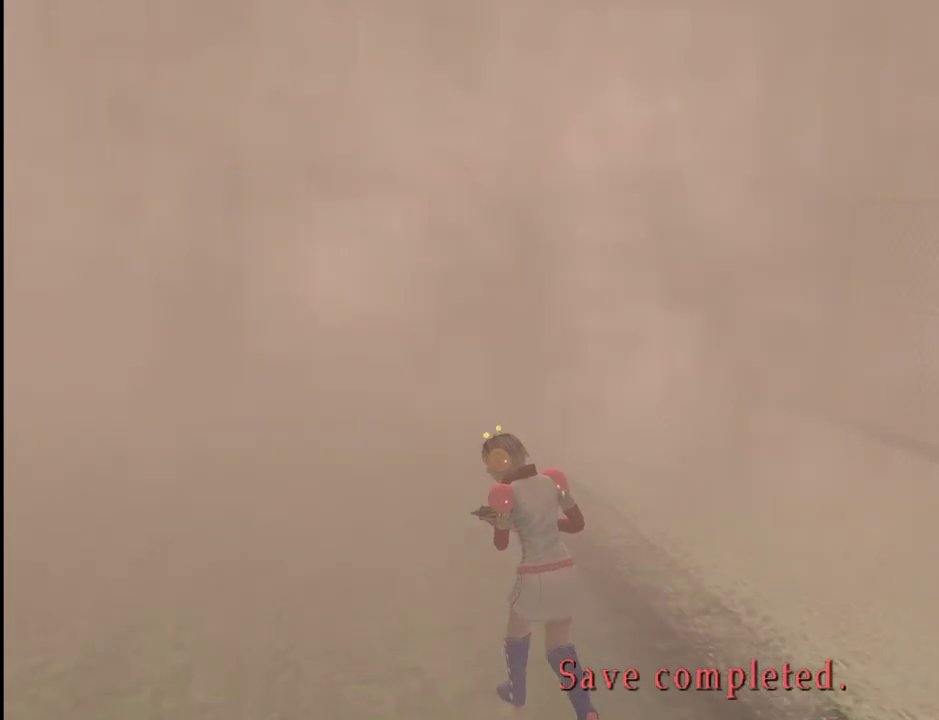
{"keys": ["w"], "mouse": [], "events": [[200, "lbracket", "down"], [300, "d", "down"], [300, "lbracket", "up"], [333, "d", "up"]]}
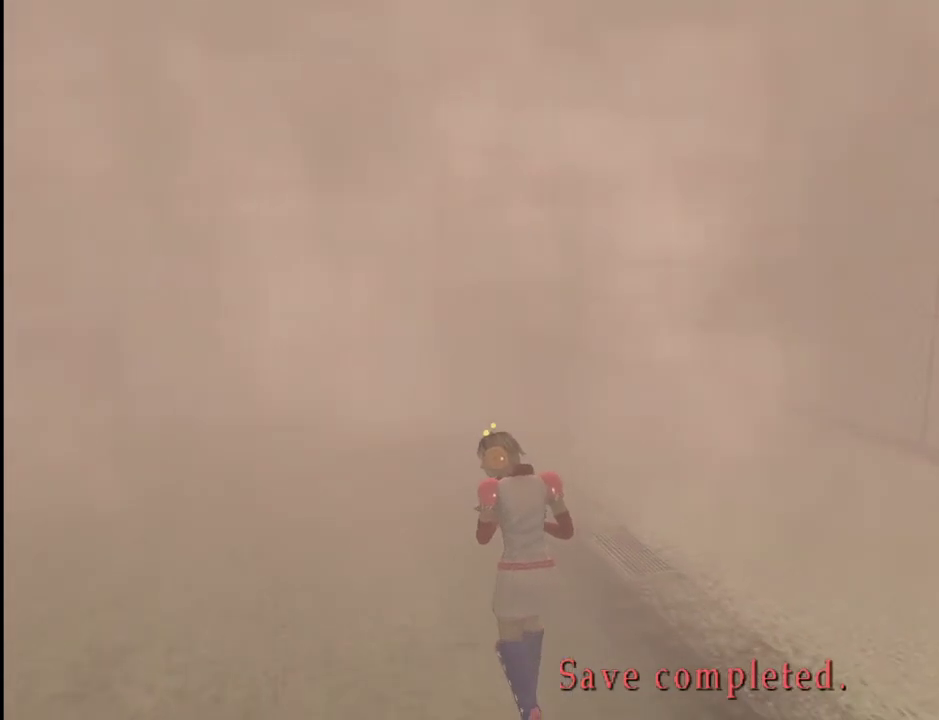
{"keys": ["w"], "mouse": [], "events": []}
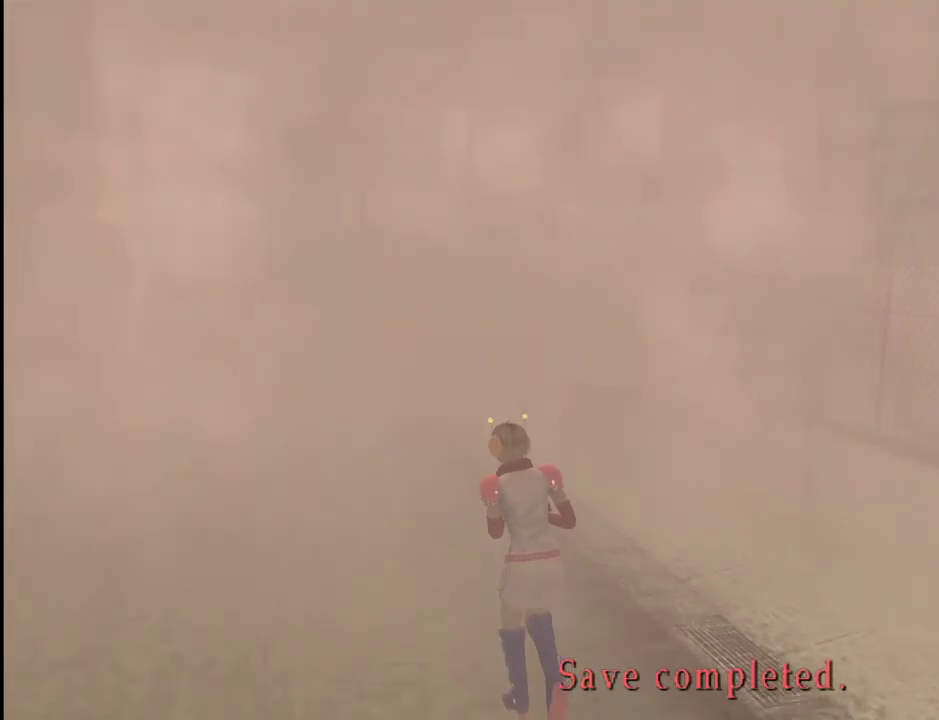
{"keys": ["w"], "mouse": [], "events": [[83, "rbracket", "down"], [133, "rbracket", "up"], [233, "rbracket", "down"], [333, "rbracket", "up"], [367, "rbracket", "down"], [467, "rbracket", "up"]]}
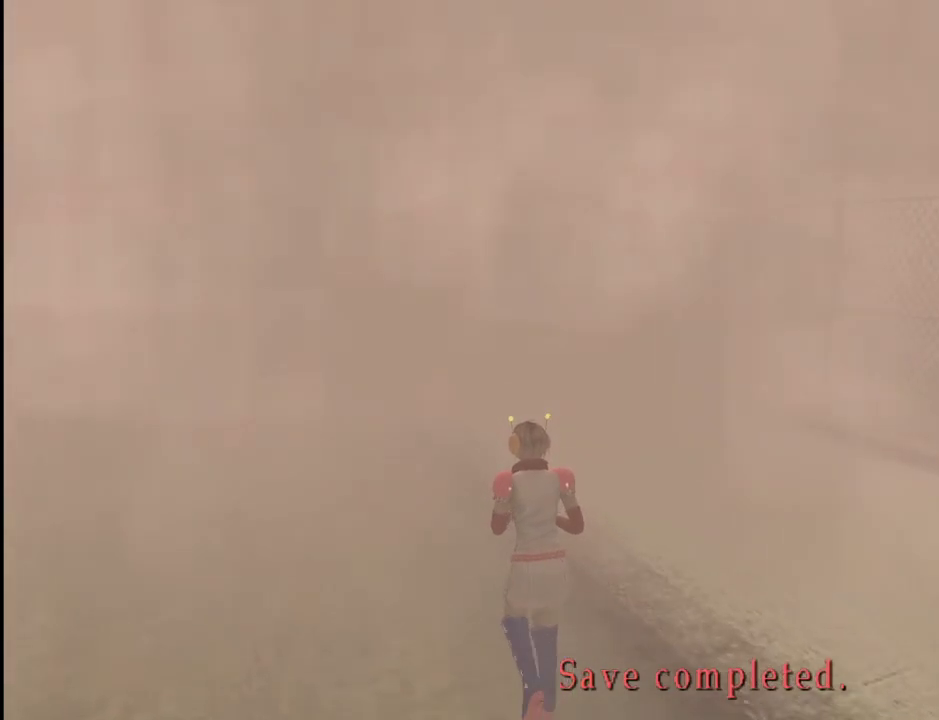
{"keys": ["rbracket", "w"], "mouse": [], "events": [[67, "rbracket", "down"], [100, "rbracket", "up"], [200, "rbracket", "down"], [250, "rbracket", "up"], [333, "rbracket", "down"], [433, "rbracket", "up"], [483, "rbracket", "down"]]}
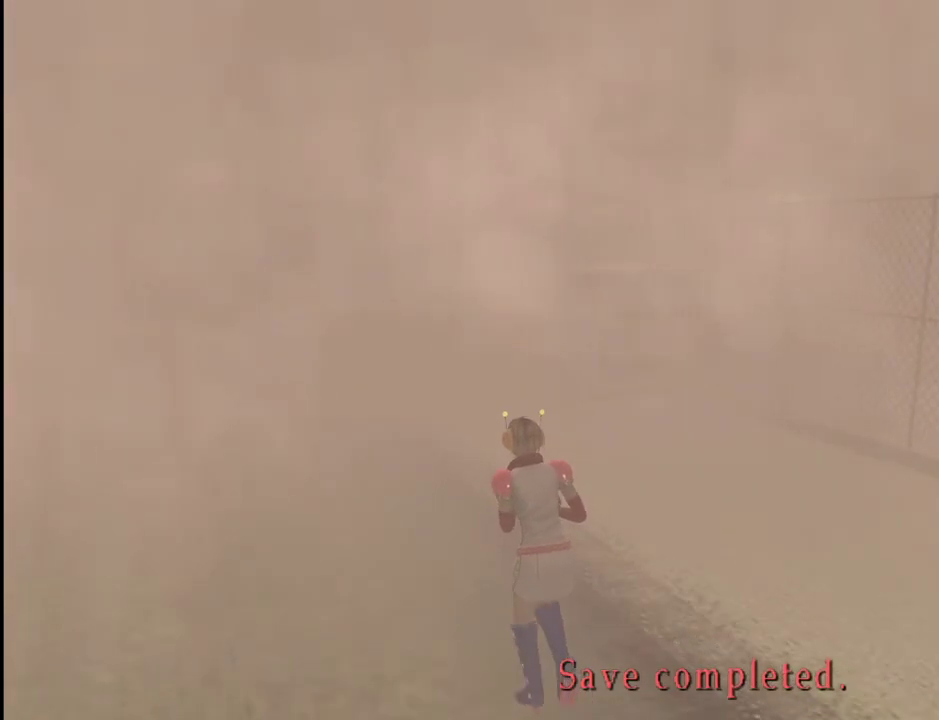
{"keys": ["rbracket", "w"], "mouse": [], "events": [[83, "rbracket", "up"], [167, "rbracket", "down"], [217, "rbracket", "up"], [317, "rbracket", "down"], [400, "rbracket", "up"], [450, "rbracket", "down"]]}
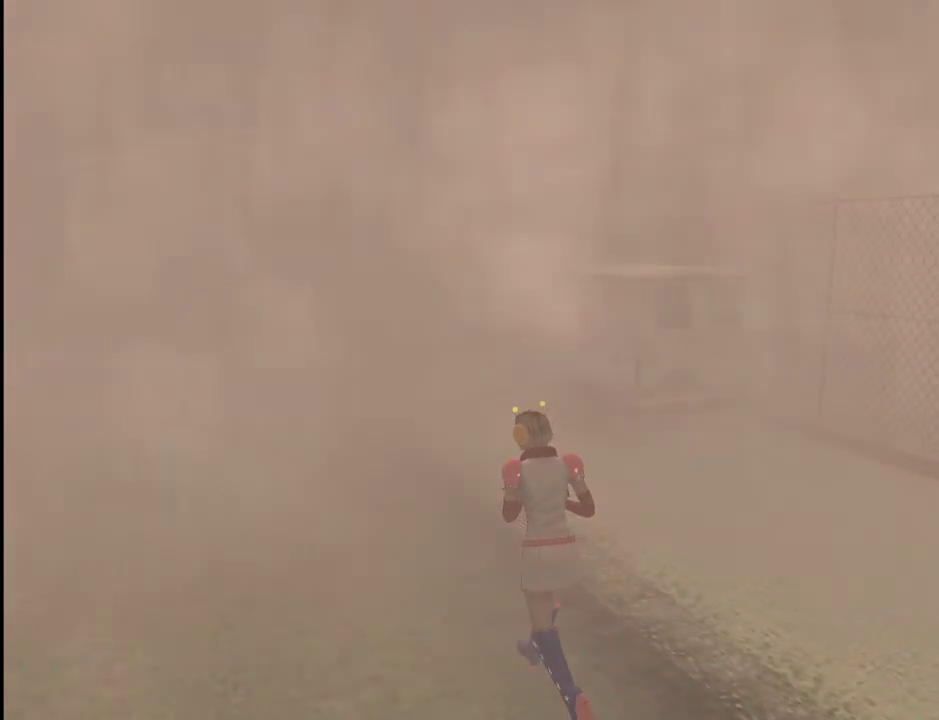
{"keys": ["w"], "mouse": [], "events": [[50, "rbracket", "up"], [83, "rbracket", "down"], [183, "rbracket", "up"]]}
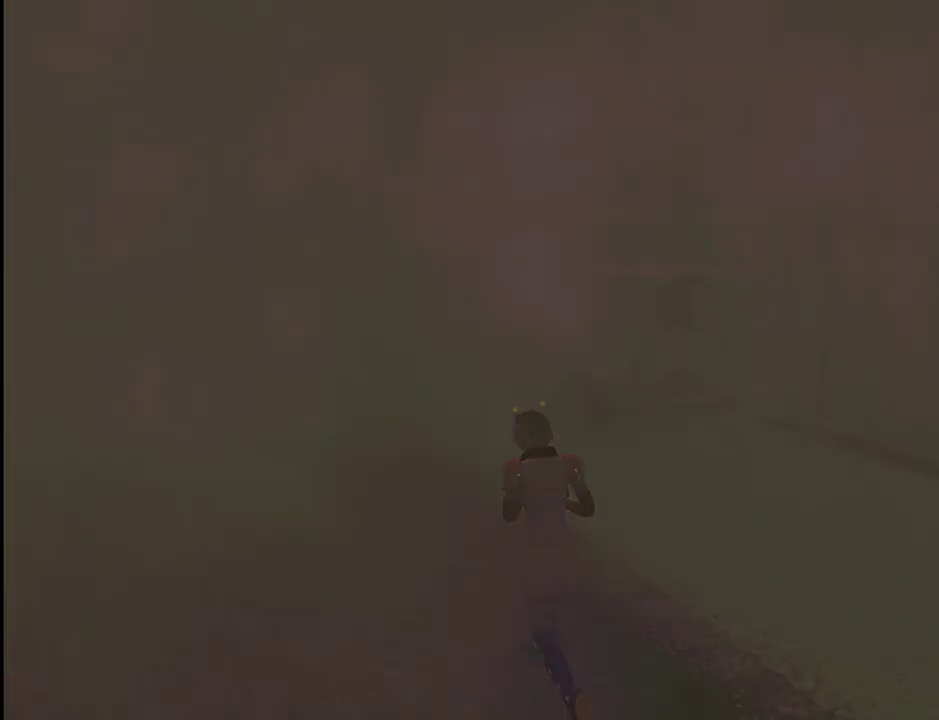
{"keys": ["w"], "mouse": [], "events": []}
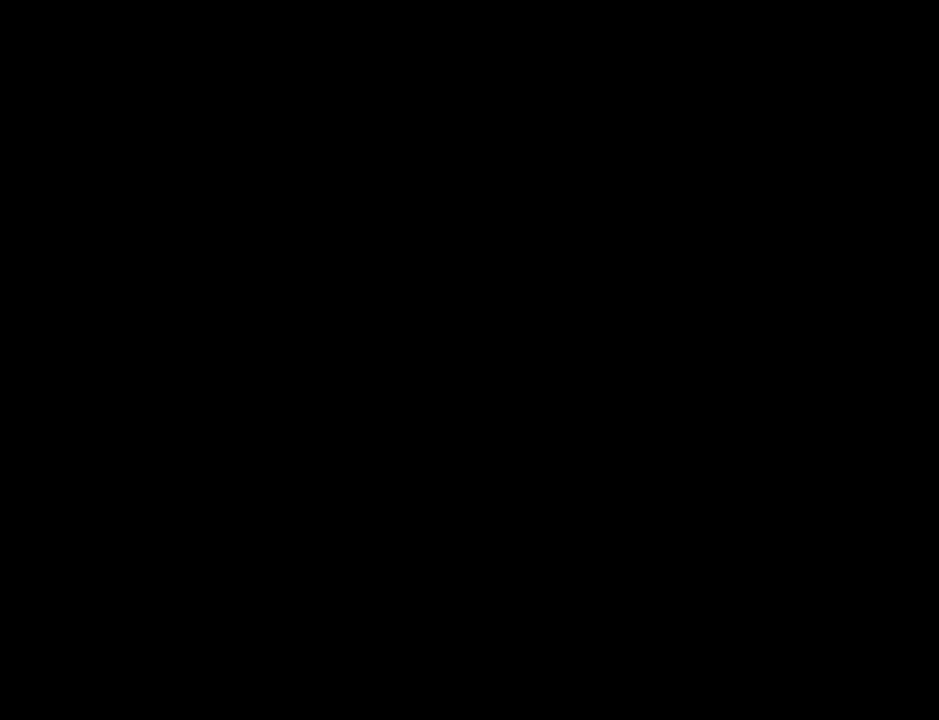
{"keys": ["w"], "mouse": [], "events": []}
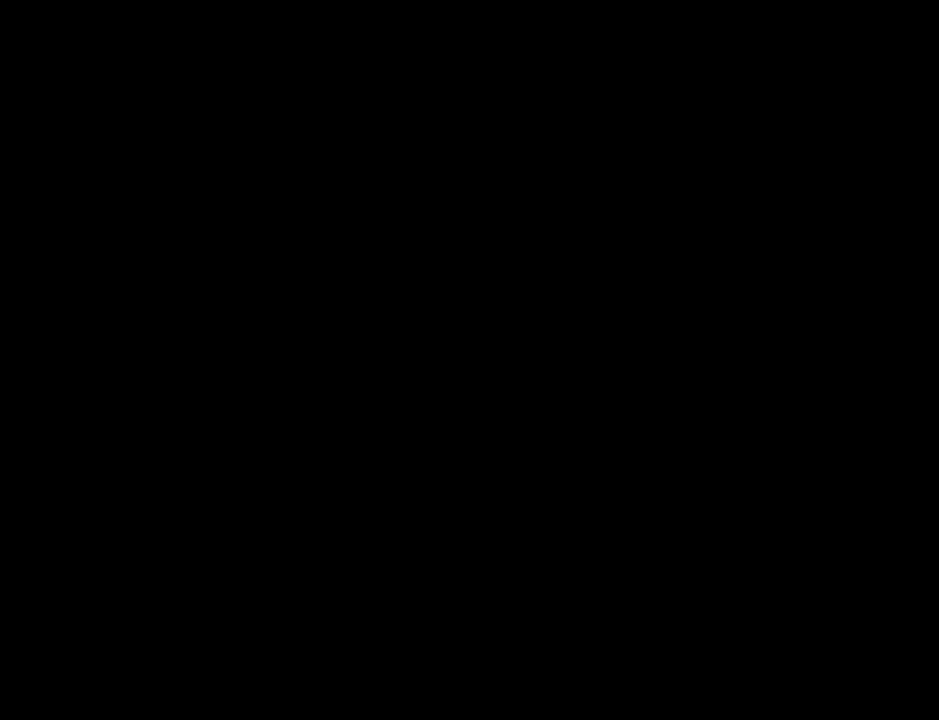
{"keys": ["w"], "mouse": [], "events": []}
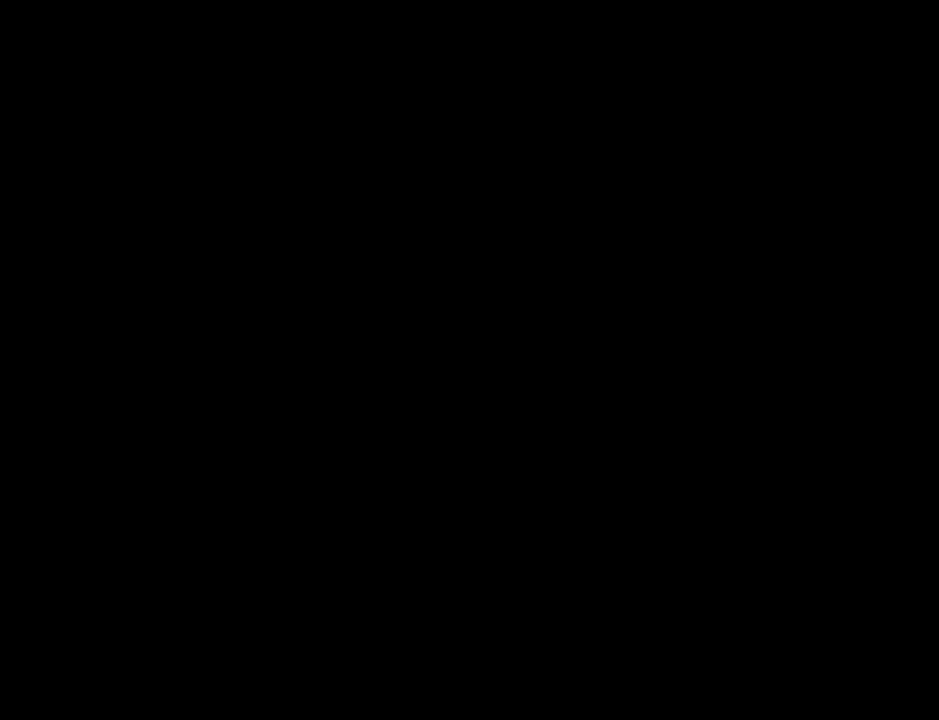
{"keys": ["w"], "mouse": [], "events": []}
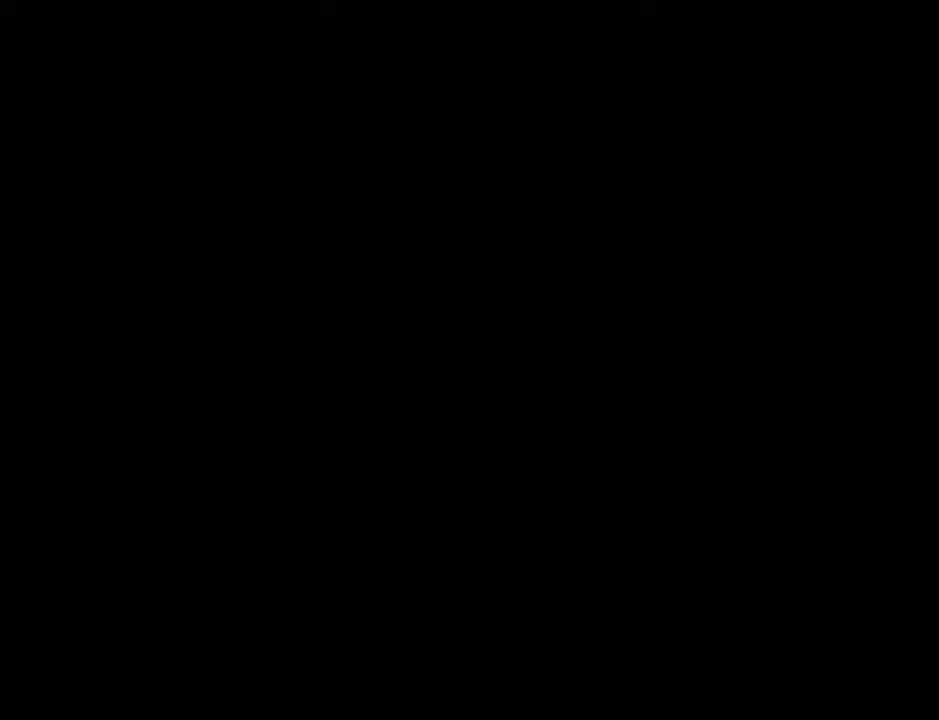
{"keys": ["w"], "mouse": [], "events": []}
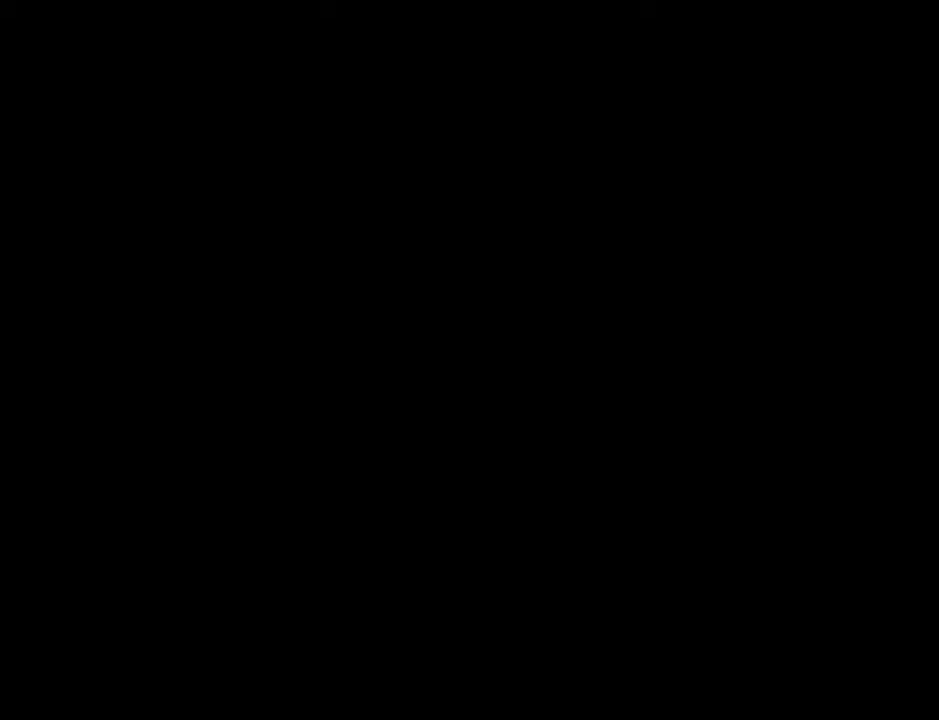
{"keys": ["w"], "mouse": [], "events": []}
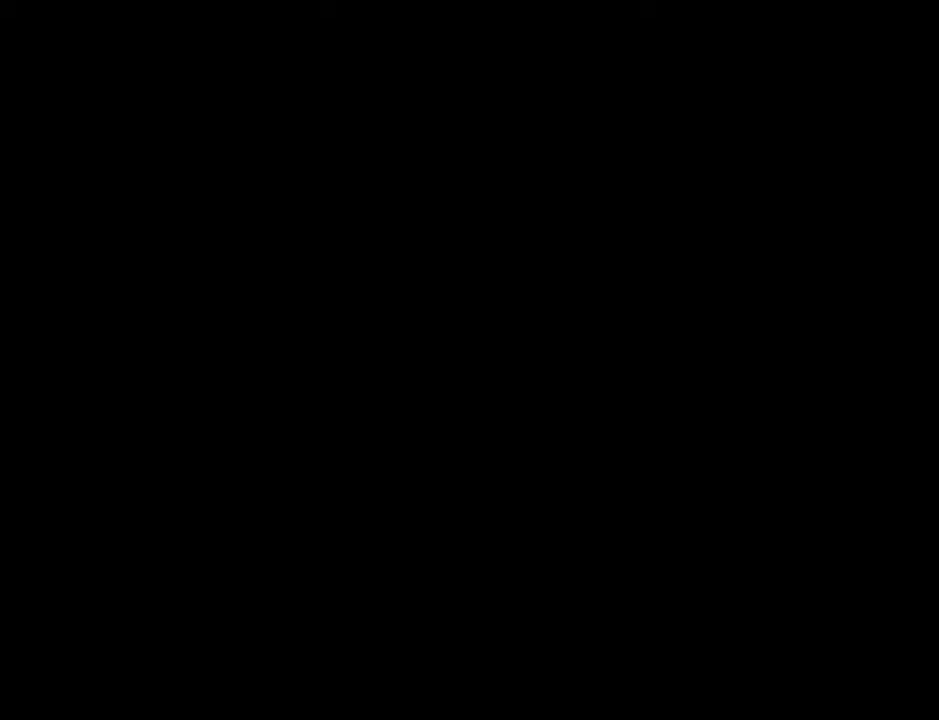
{"keys": ["w"], "mouse": [], "events": []}
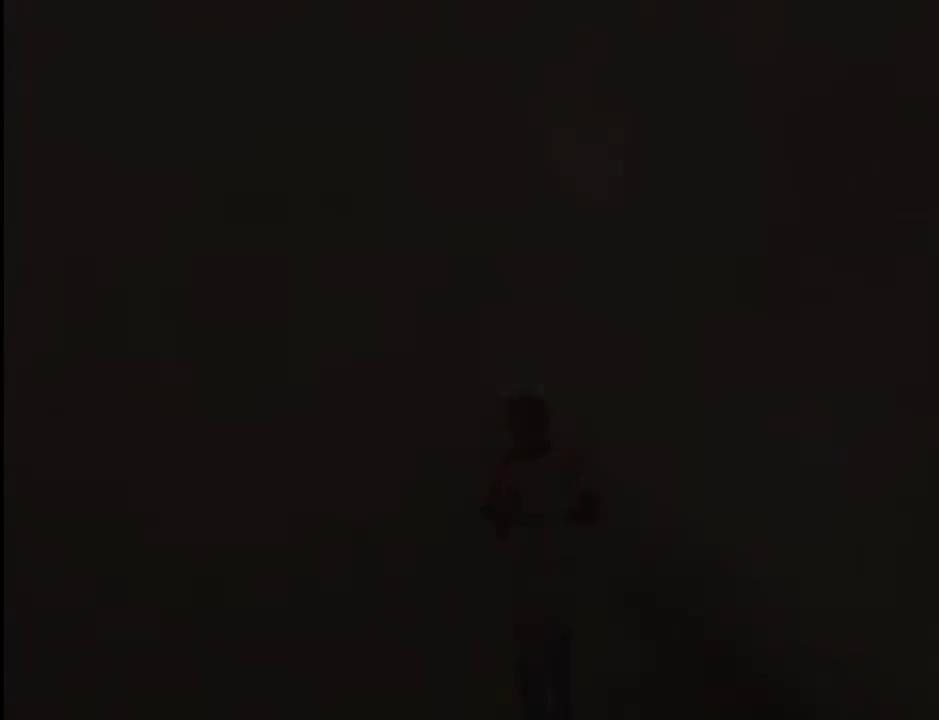
{"keys": ["w"], "mouse": [], "events": []}
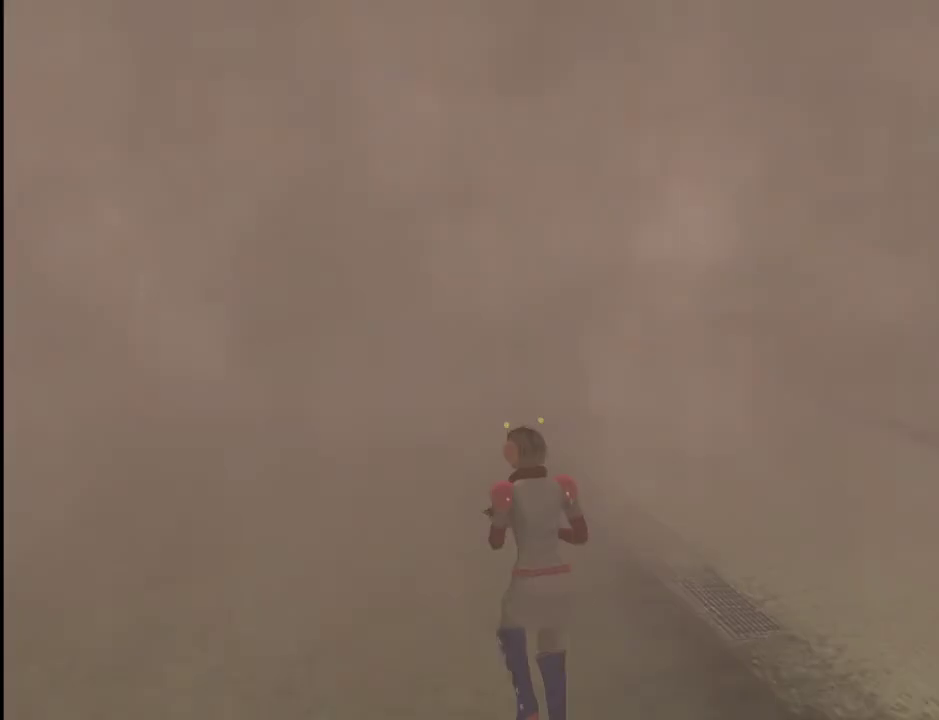
{"keys": ["w"], "mouse": [], "events": []}
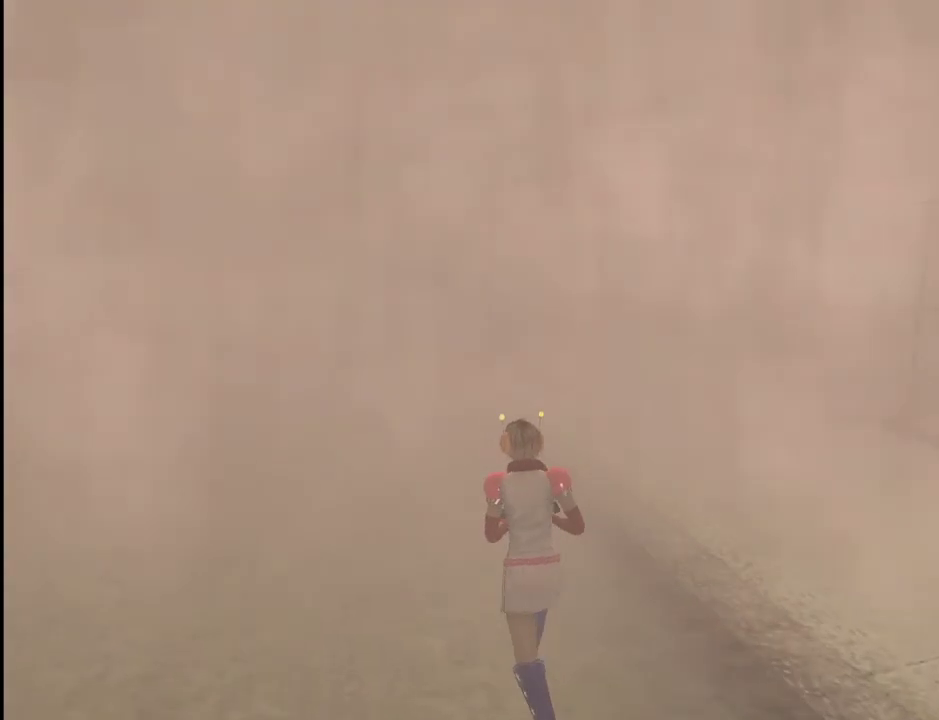
{"keys": ["w"], "mouse": [], "events": []}
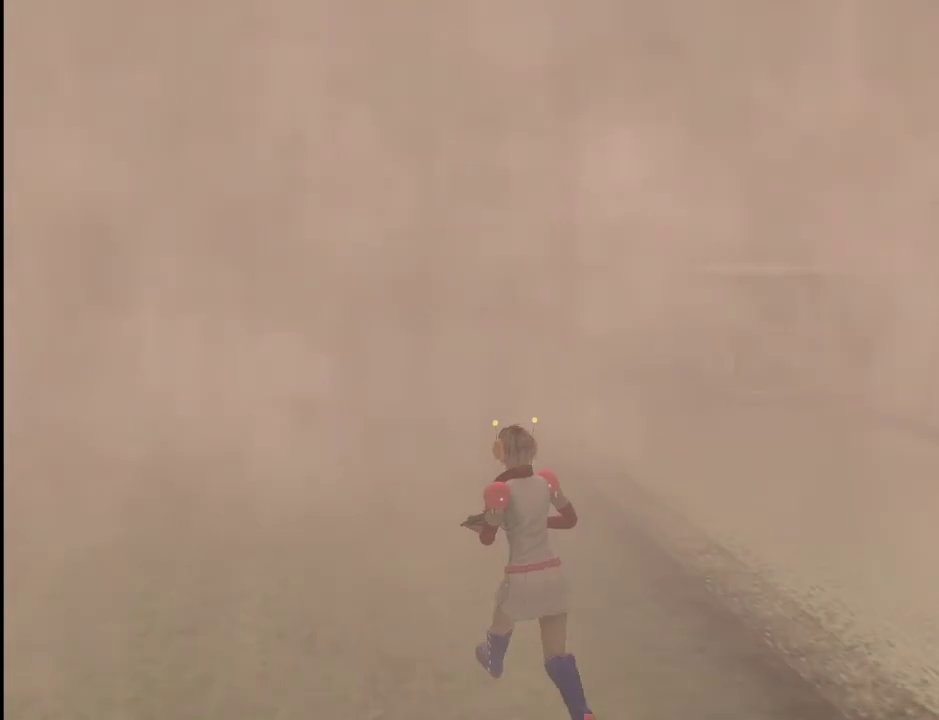
{"keys": ["w"], "mouse": [], "events": []}
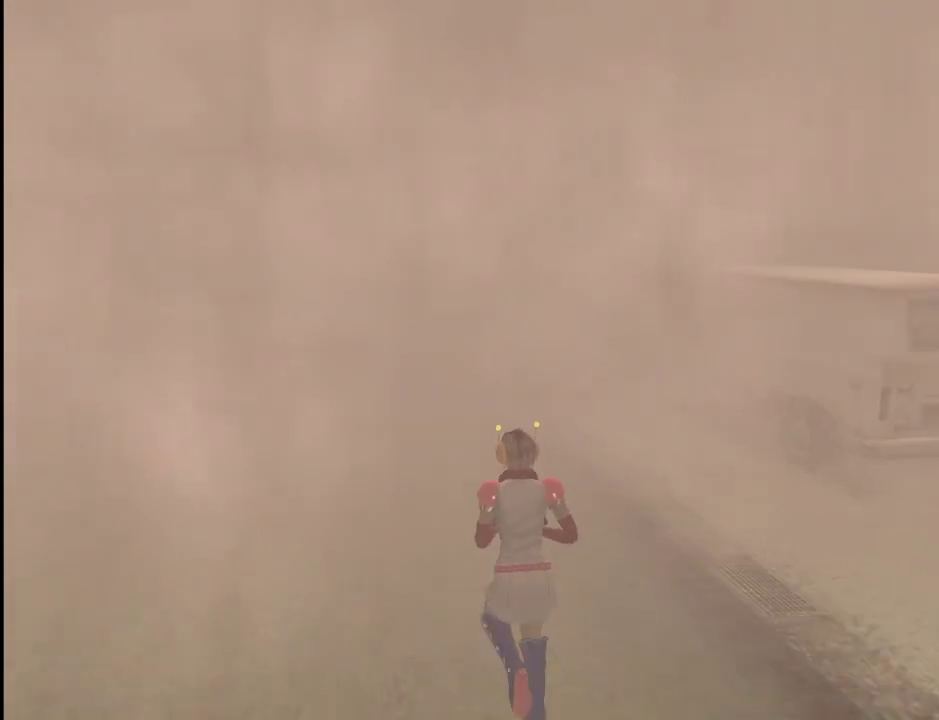
{"keys": ["w"], "mouse": [], "events": []}
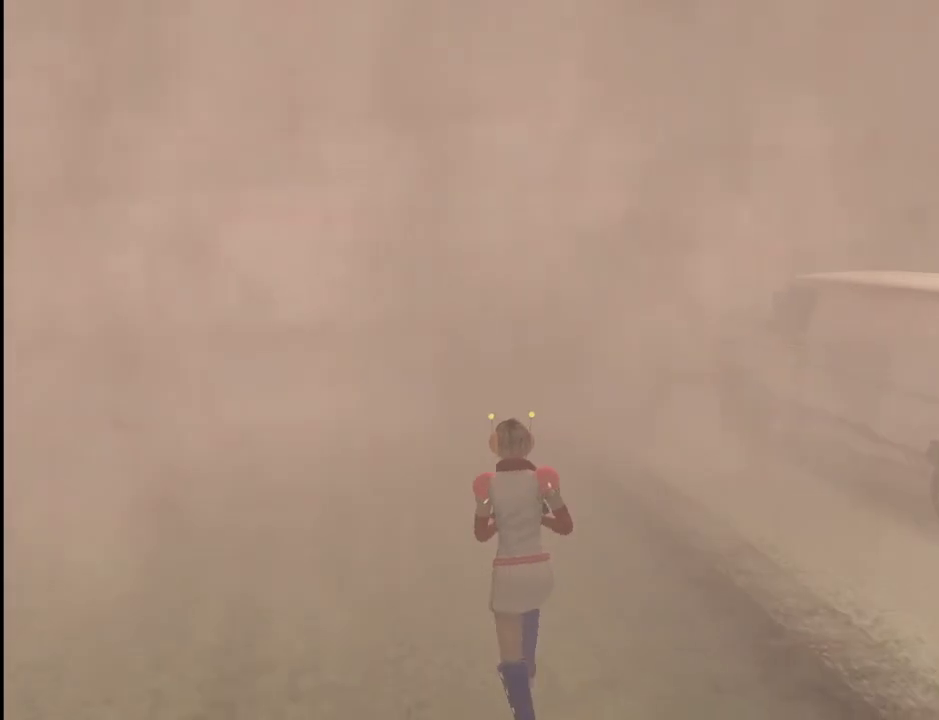
{"keys": ["w"], "mouse": [], "events": []}